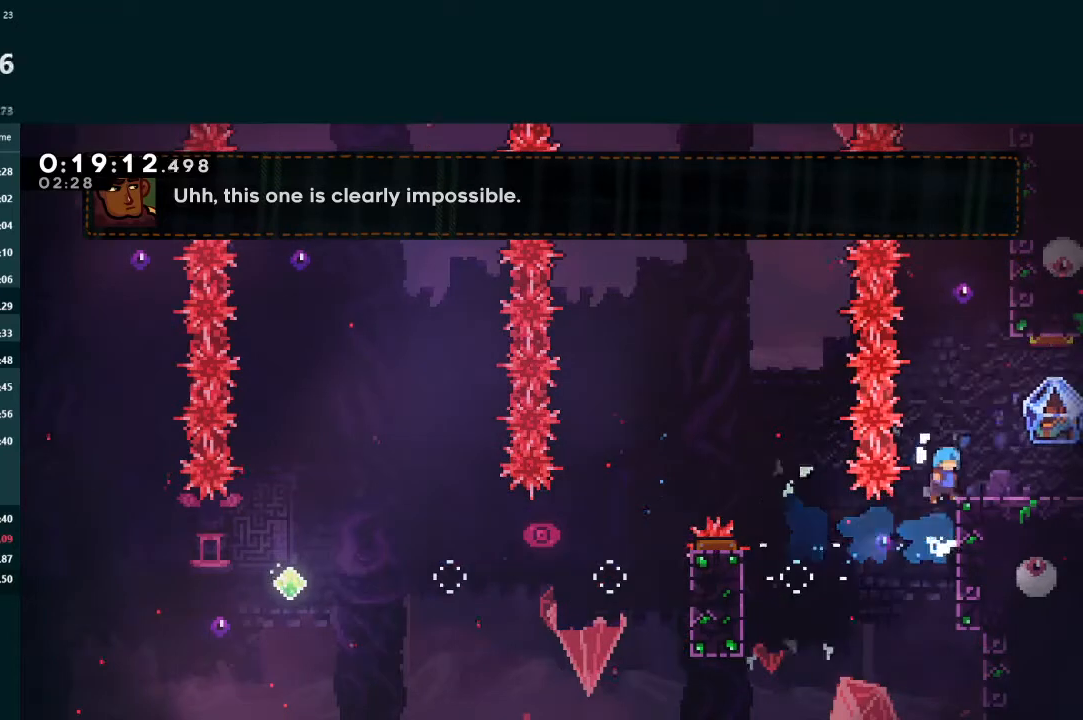
Gameplay with a controller (Xbox layout); each line is a JSON object with the inputs held at the frame after it. "events" lists button and stick changes between this image and that frame as [ms after this image, input, new state], when the widget could be followed in between. Not read: L3 right_stick.
{"buttons": ["DPAD_RIGHT"], "left_stick": "center", "events": [[100, "A", "up"], [133, "DPAD_RIGHT", "up"], [133, "DPAD_UP", "up"], [200, "DPAD_RIGHT", "down"], [233, "DPAD_DOWN", "down"], [300, "X", "down"], [367, "A", "down"], [367, "L2", "up"], [367, "X", "up"], [400, "A", "up"], [400, "DPAD_DOWN", "up"]]}
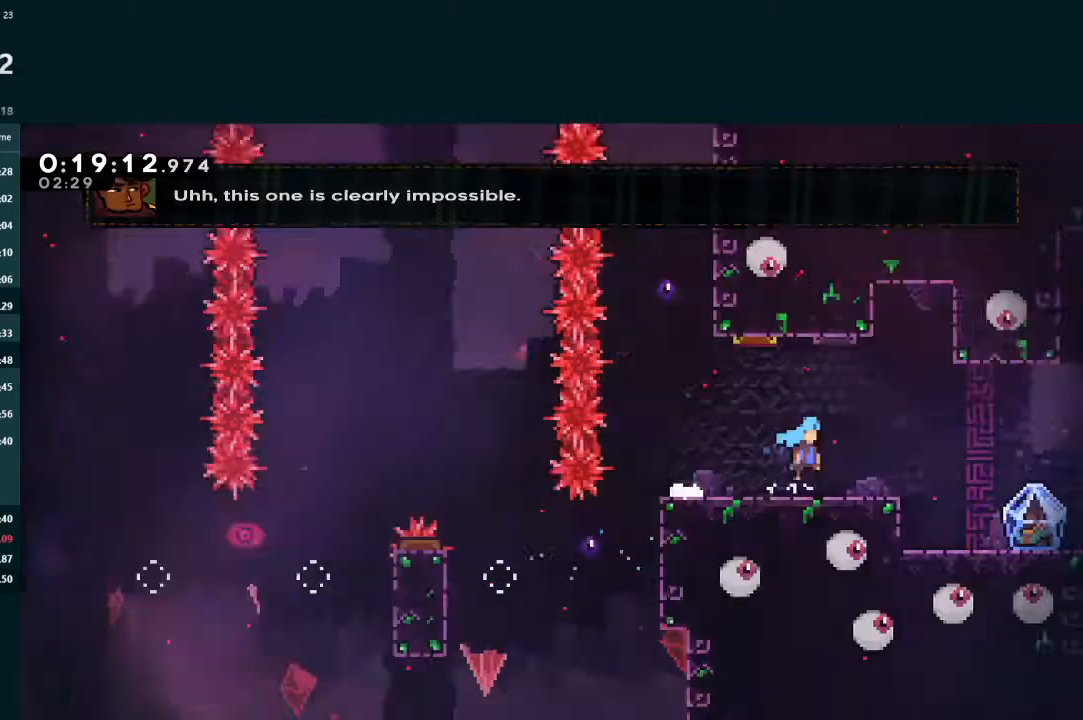
{"buttons": ["DPAD_RIGHT"], "left_stick": "center", "events": []}
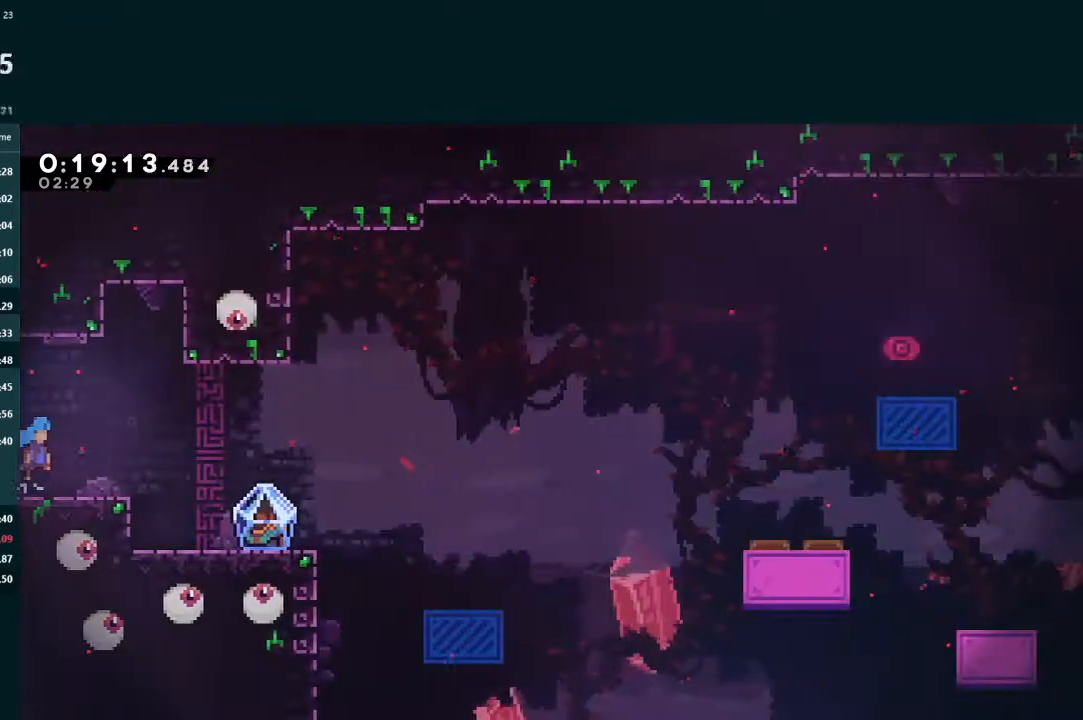
{"buttons": ["X", "DPAD_DOWN"], "left_stick": "center", "events": [[167, "DPAD_RIGHT", "up"], [233, "DPAD_DOWN", "down"], [267, "X", "down"], [400, "X", "up"], [500, "X", "down"]]}
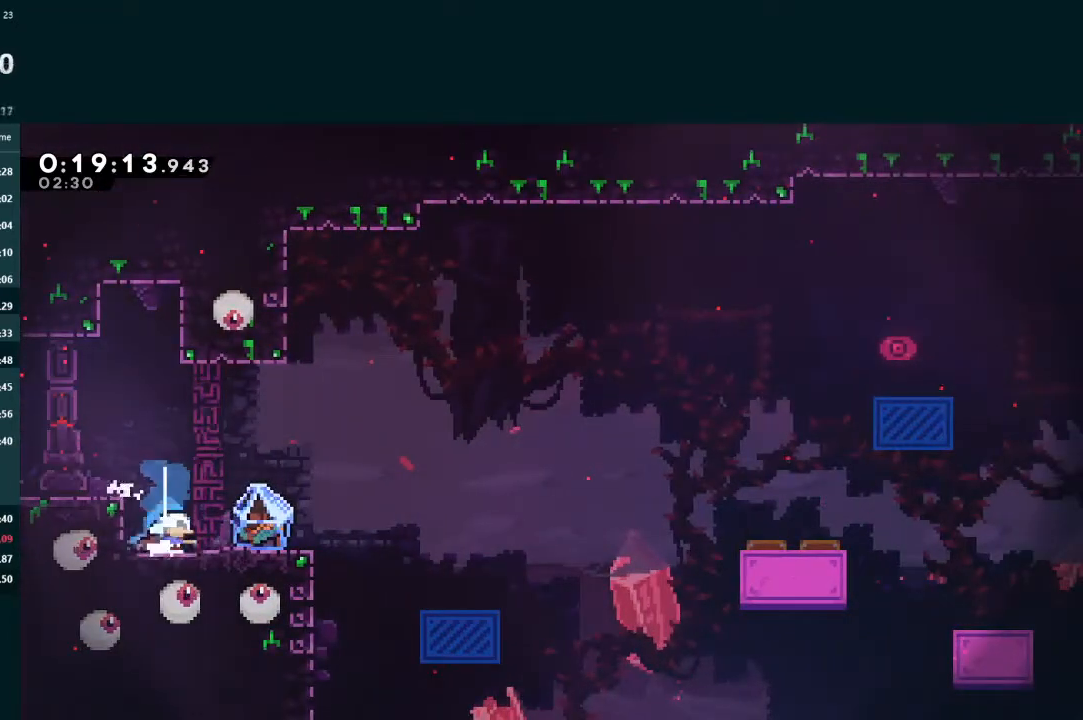
{"buttons": ["DPAD_DOWN", "DPAD_RIGHT"], "left_stick": "center", "events": [[133, "X", "up"], [167, "DPAD_DOWN", "up"], [233, "DPAD_DOWN", "down"], [233, "DPAD_RIGHT", "down"]]}
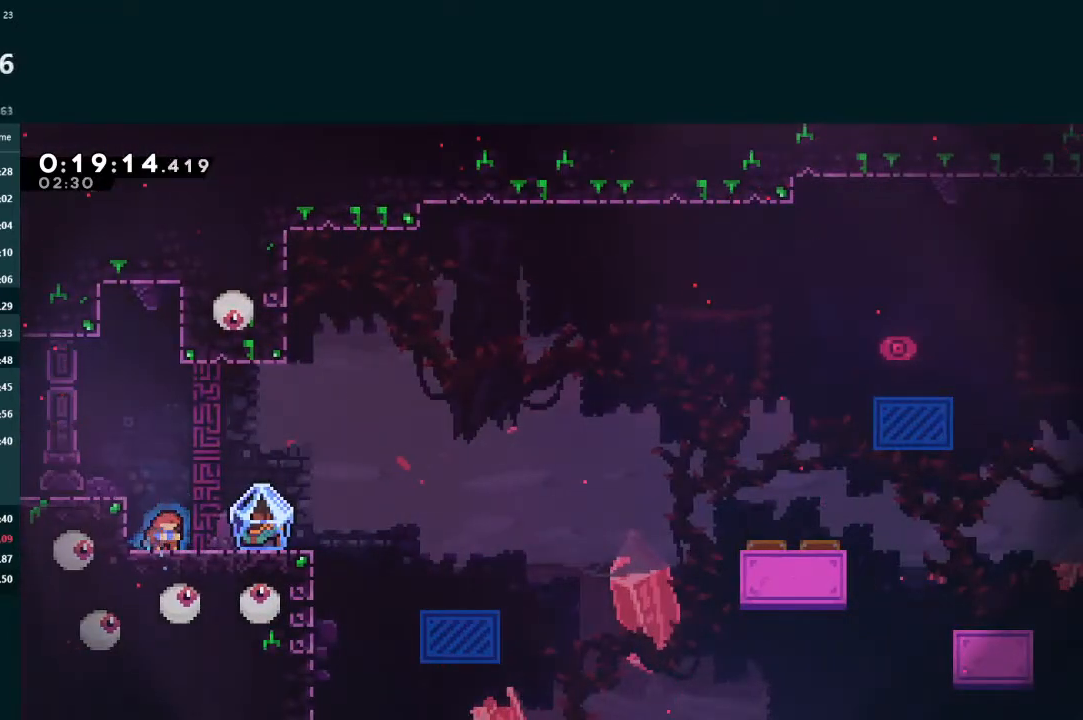
{"buttons": ["L2", "DPAD_UP", "DPAD_RIGHT"], "left_stick": "center", "events": [[233, "X", "down"], [267, "L2", "down"], [300, "A", "down"], [333, "X", "up"], [367, "A", "up"], [367, "DPAD_DOWN", "up"], [400, "DPAD_UP", "down"]]}
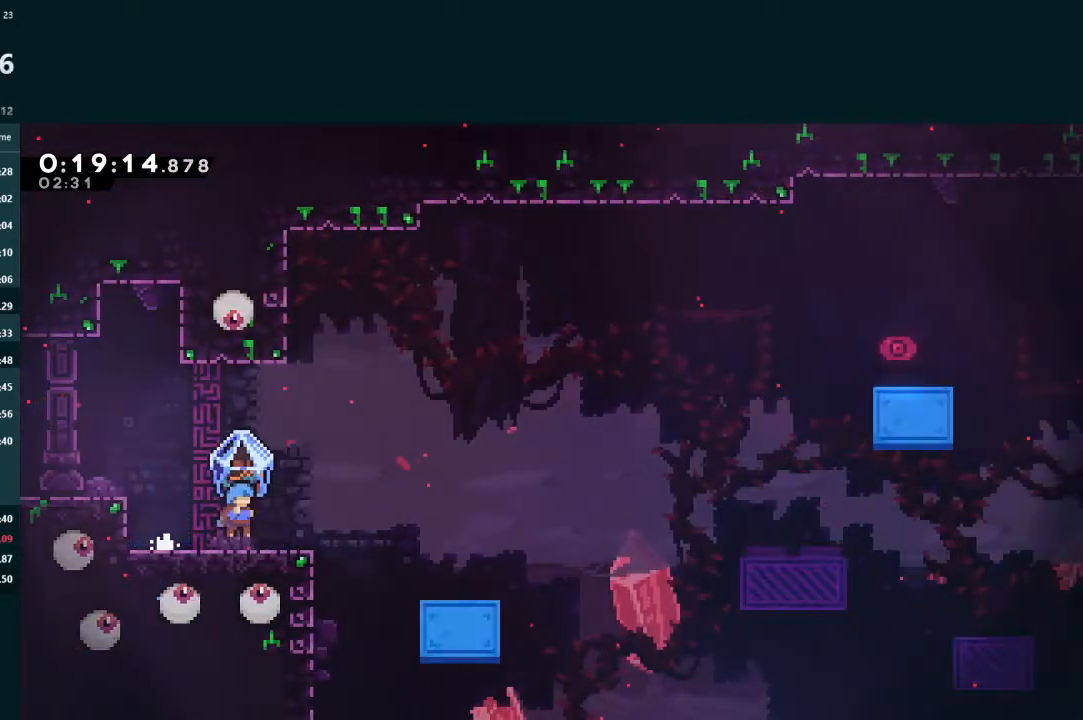
{"buttons": ["A", "L2", "DPAD_UP", "DPAD_RIGHT"], "left_stick": "center", "events": [[367, "A", "down"]]}
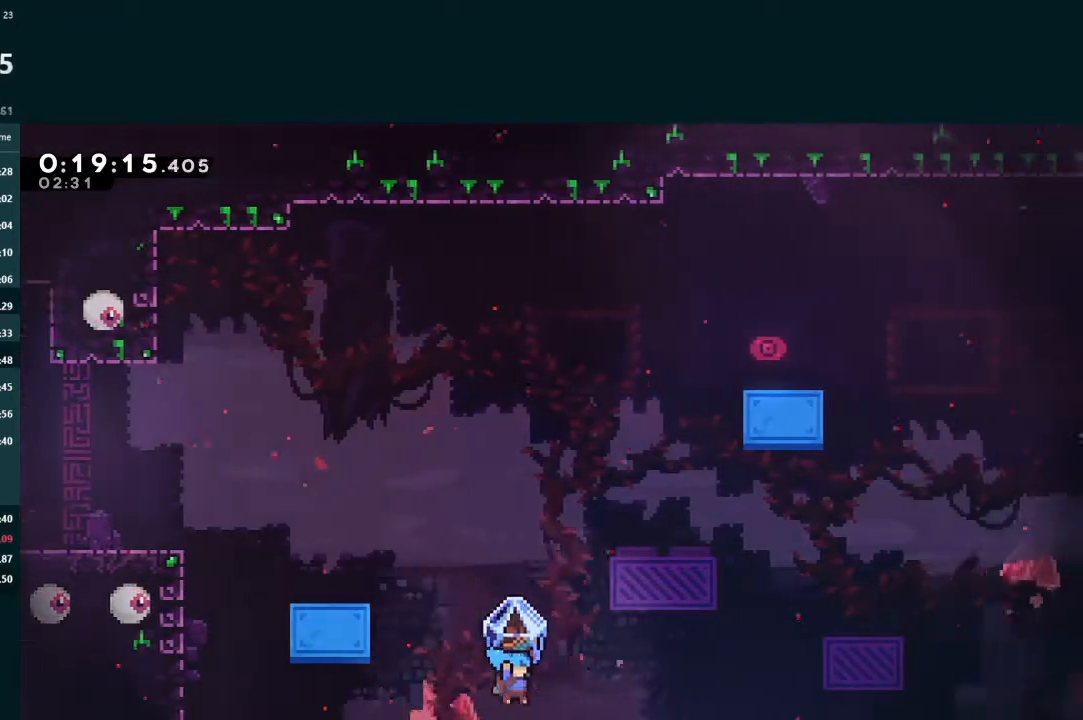
{"buttons": [], "left_stick": "center", "events": [[167, "A", "up"], [233, "DPAD_UP", "up"], [267, "DPAD_RIGHT", "up"], [267, "L2", "up"], [367, "R2", "down"], [400, "DPAD_RIGHT", "down"], [433, "A", "down"], [467, "R2", "up"], [500, "A", "up"], [500, "DPAD_RIGHT", "up"]]}
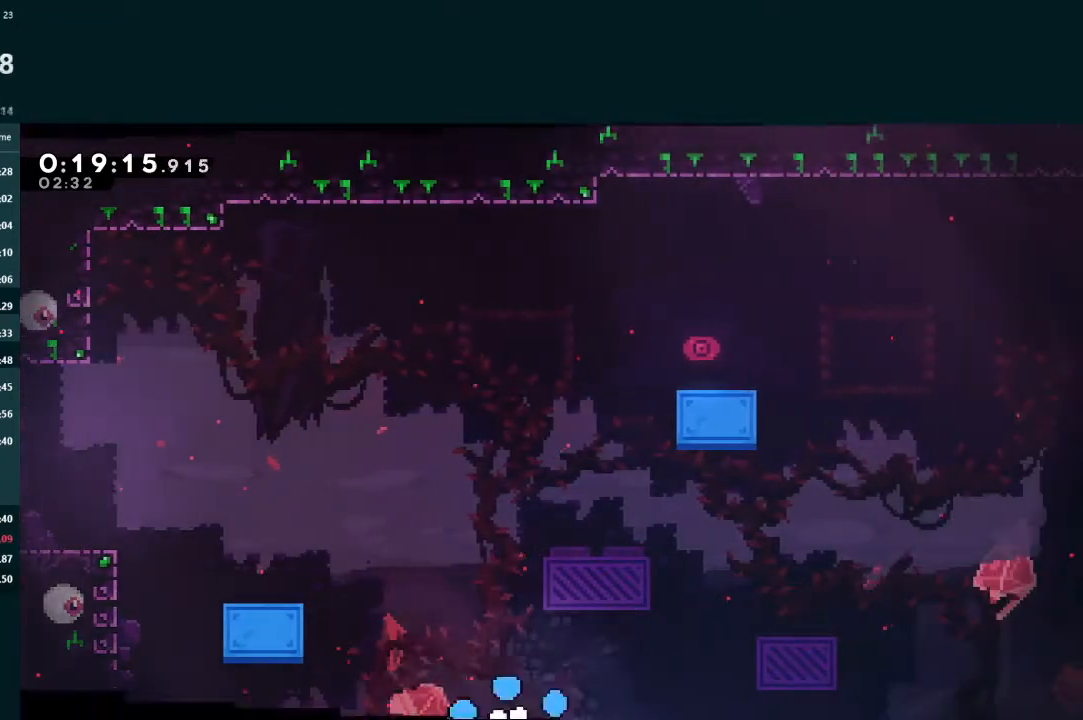
{"buttons": ["L2", "DPAD_DOWN", "DPAD_RIGHT"], "left_stick": "center", "events": [[67, "A", "down"], [100, "A", "up"], [167, "A", "down"], [267, "A", "up"], [267, "DPAD_RIGHT", "down"], [300, "A", "down"], [300, "L2", "down"], [400, "A", "up"], [400, "DPAD_RIGHT", "up"], [433, "DPAD_DOWN", "down"], [433, "DPAD_RIGHT", "down"]]}
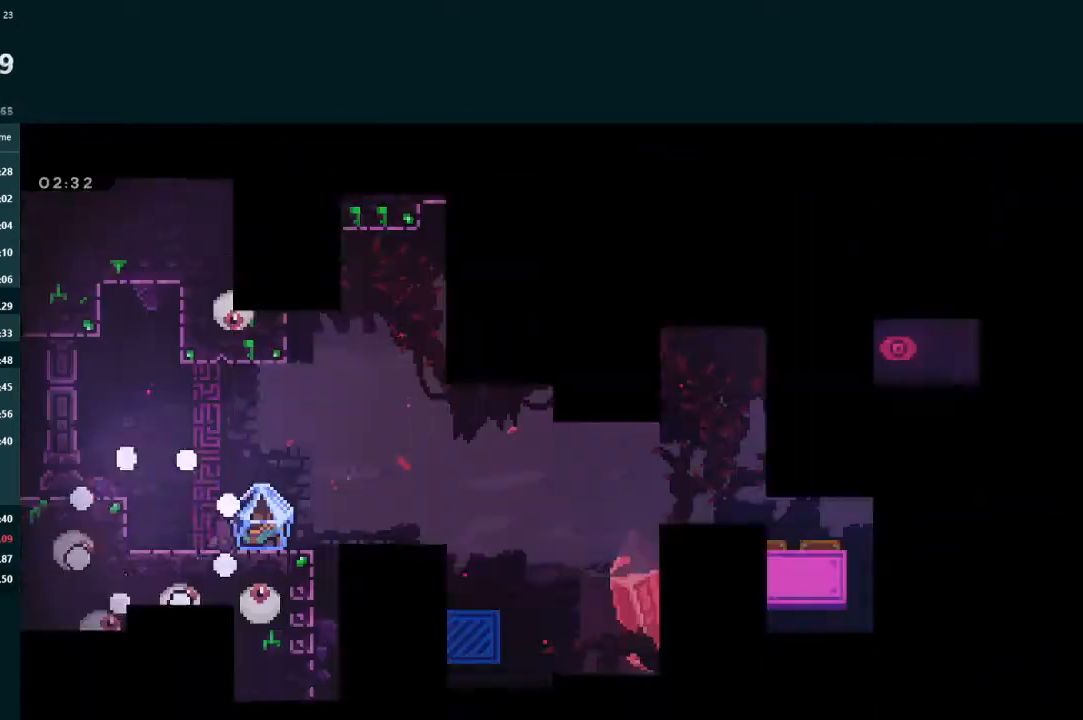
{"buttons": ["L2", "DPAD_DOWN", "DPAD_RIGHT"], "left_stick": "center", "events": [[67, "DPAD_DOWN", "up"], [67, "DPAD_RIGHT", "up"], [200, "DPAD_DOWN", "down"], [200, "DPAD_RIGHT", "down"]]}
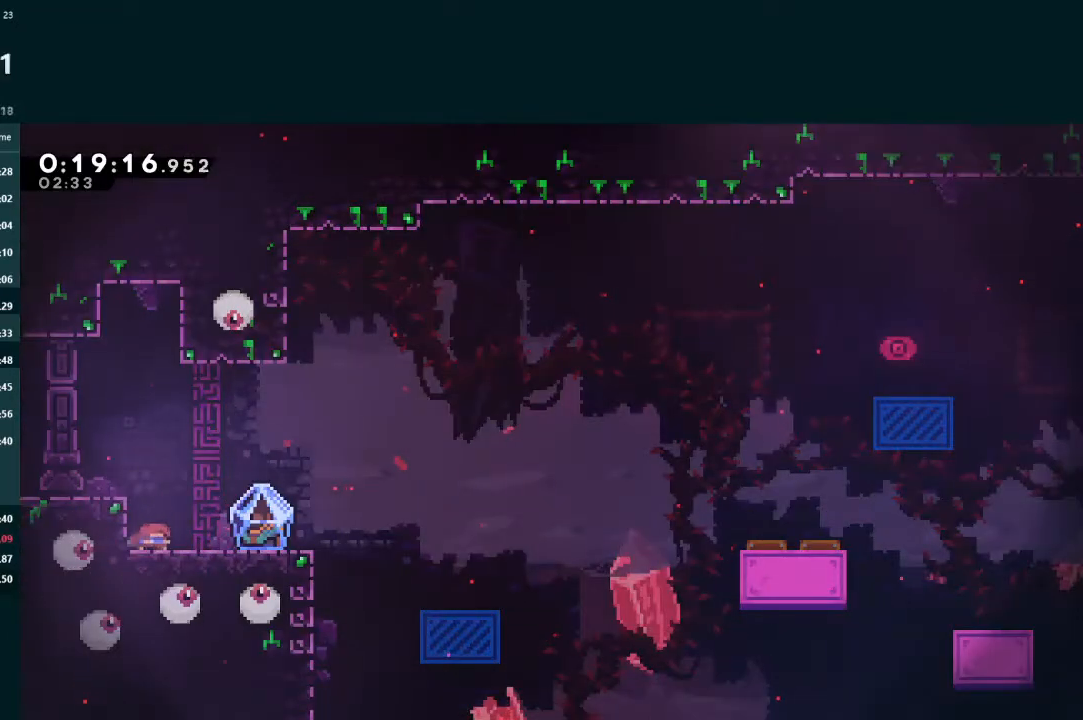
{"buttons": ["A", "L2", "DPAD_UP", "DPAD_RIGHT"], "left_stick": "center", "events": [[400, "X", "down"], [433, "A", "down"], [467, "DPAD_DOWN", "up"], [467, "X", "up"], [500, "DPAD_UP", "down"]]}
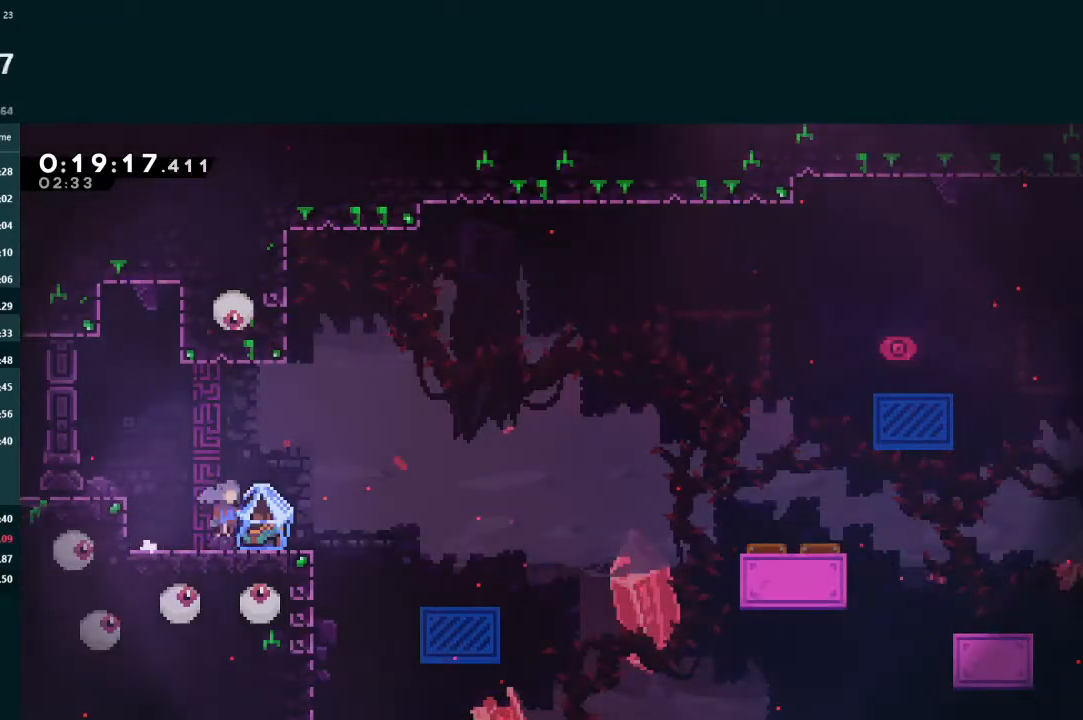
{"buttons": ["L2", "DPAD_UP", "DPAD_RIGHT"], "left_stick": "center", "events": [[33, "A", "up"]]}
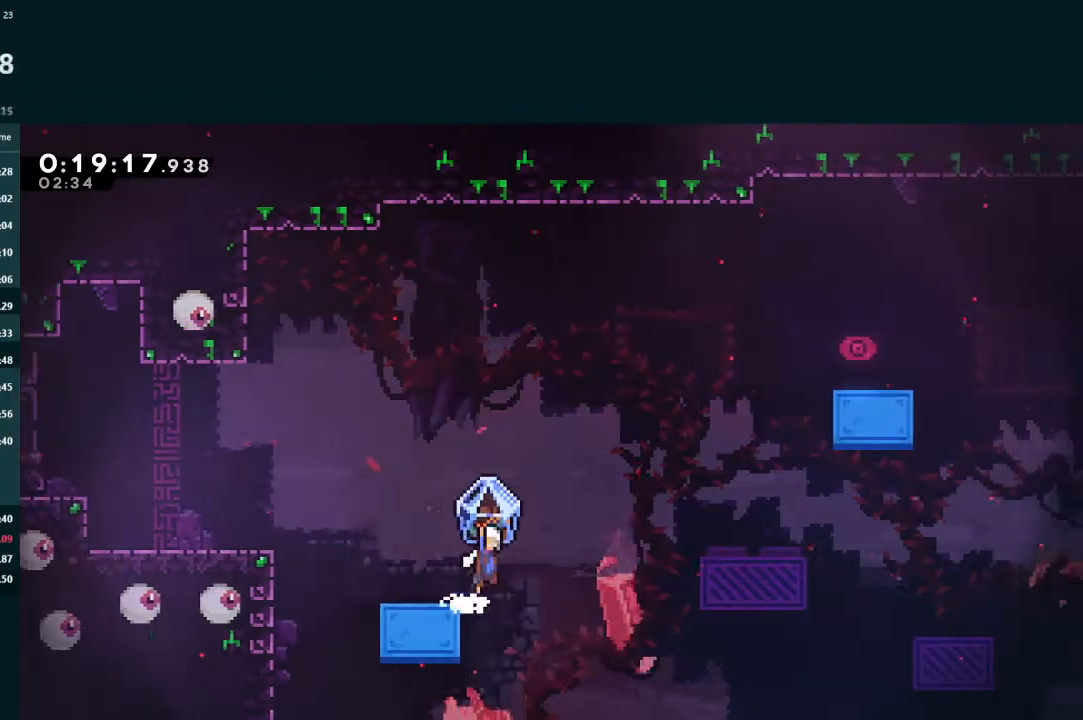
{"buttons": ["A", "L2", "DPAD_UP", "DPAD_RIGHT"], "left_stick": "center", "events": [[33, "A", "down"], [267, "A", "up"], [267, "L2", "up"], [333, "L2", "down"], [333, "X", "down"], [433, "X", "up"], [500, "A", "down"]]}
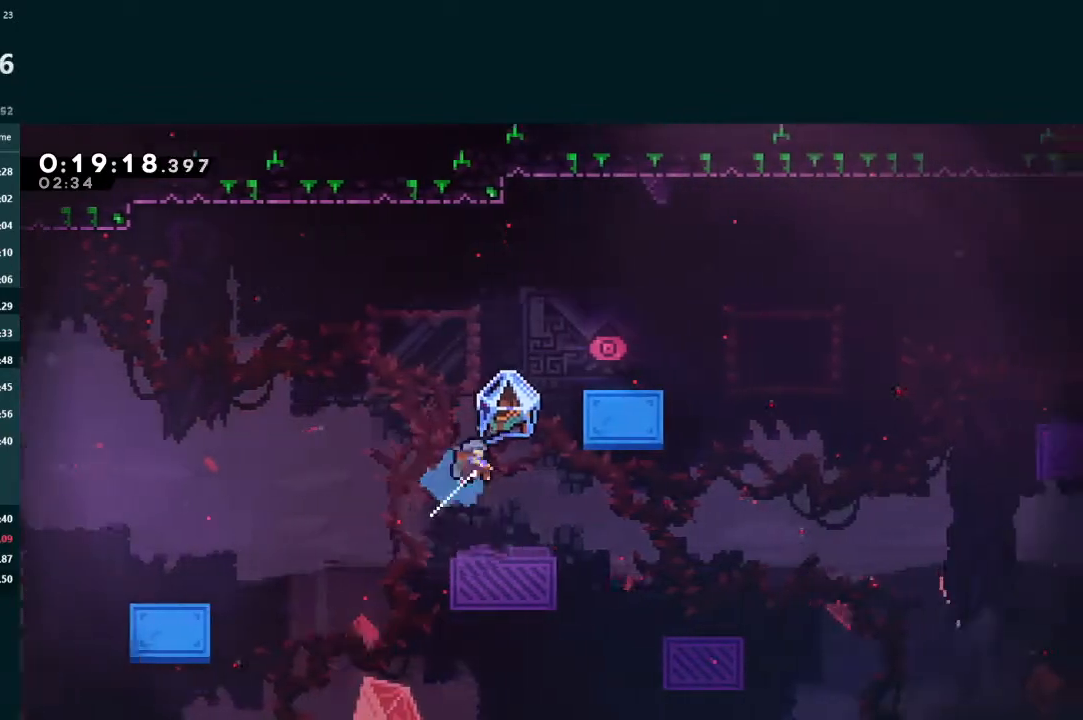
{"buttons": ["L2", "DPAD_RIGHT"], "left_stick": "center", "events": [[133, "DPAD_UP", "up"], [167, "A", "up"]]}
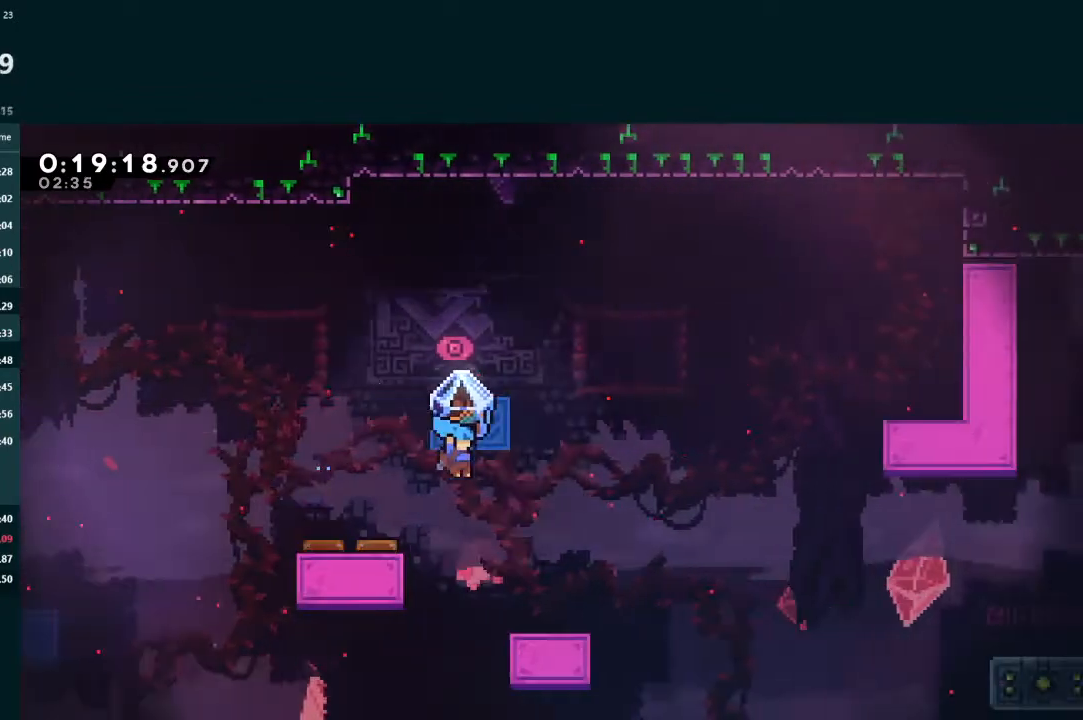
{"buttons": ["L2", "DPAD_DOWN", "DPAD_RIGHT"], "left_stick": "center", "events": [[333, "DPAD_RIGHT", "up"], [333, "L2", "up"], [500, "DPAD_DOWN", "down"], [500, "DPAD_RIGHT", "down"], [500, "L2", "down"]]}
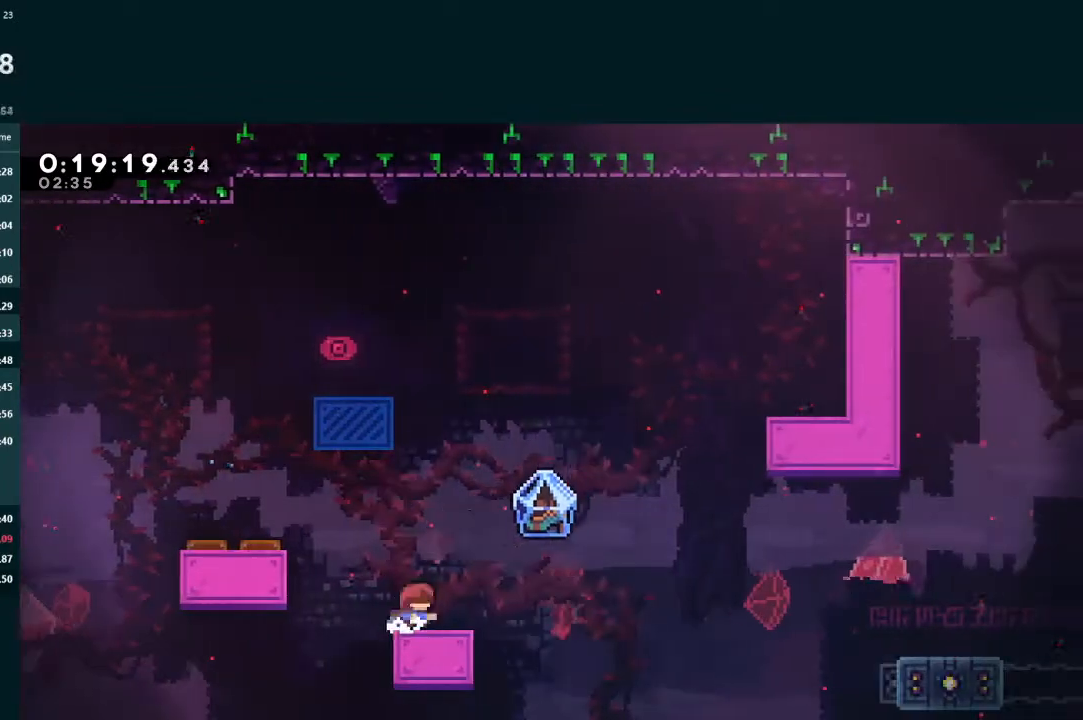
{"buttons": ["A", "L2", "DPAD_RIGHT"], "left_stick": "center", "events": [[33, "X", "down"], [133, "DPAD_DOWN", "up"], [133, "X", "up"], [233, "A", "down"]]}
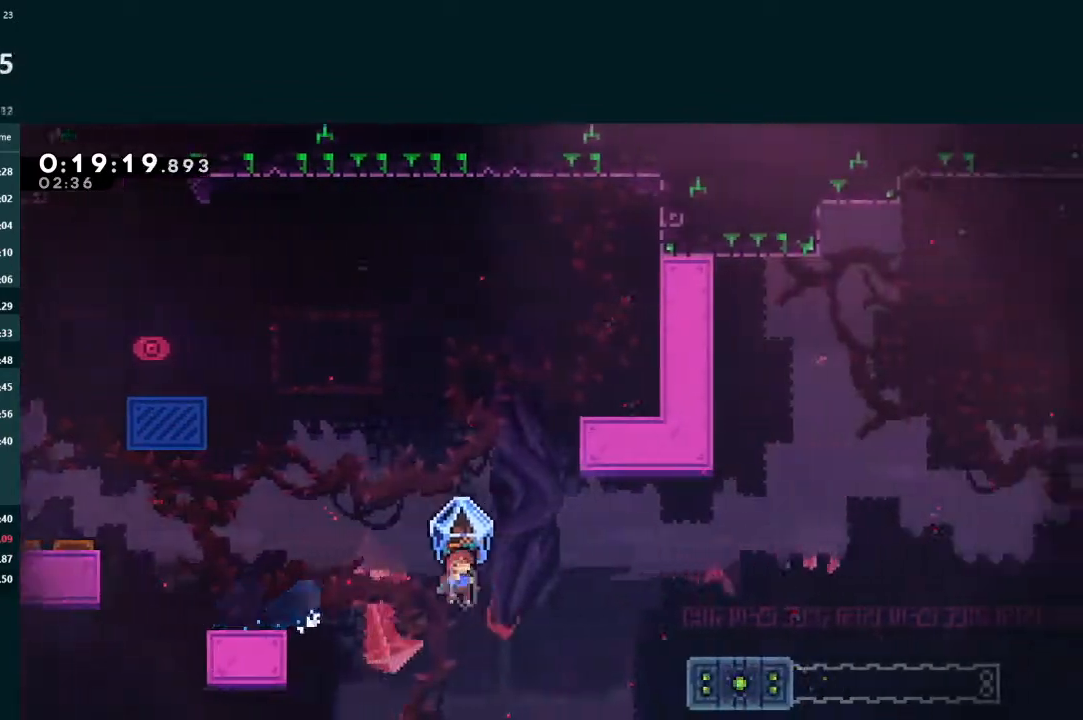
{"buttons": ["A", "L2", "DPAD_RIGHT"], "left_stick": "center", "events": [[200, "A", "up"], [467, "A", "down"]]}
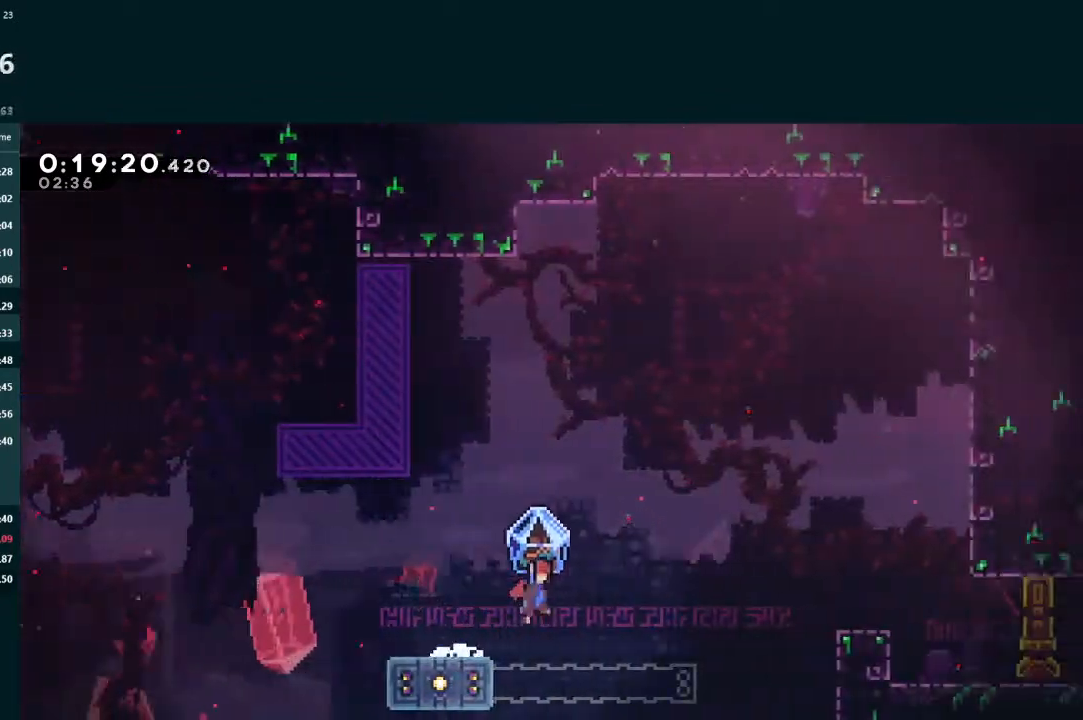
{"buttons": ["DPAD_DOWN", "DPAD_RIGHT"], "left_stick": "center", "events": [[167, "A", "up"], [167, "L2", "up"], [233, "X", "down"], [367, "X", "up"], [467, "DPAD_DOWN", "down"]]}
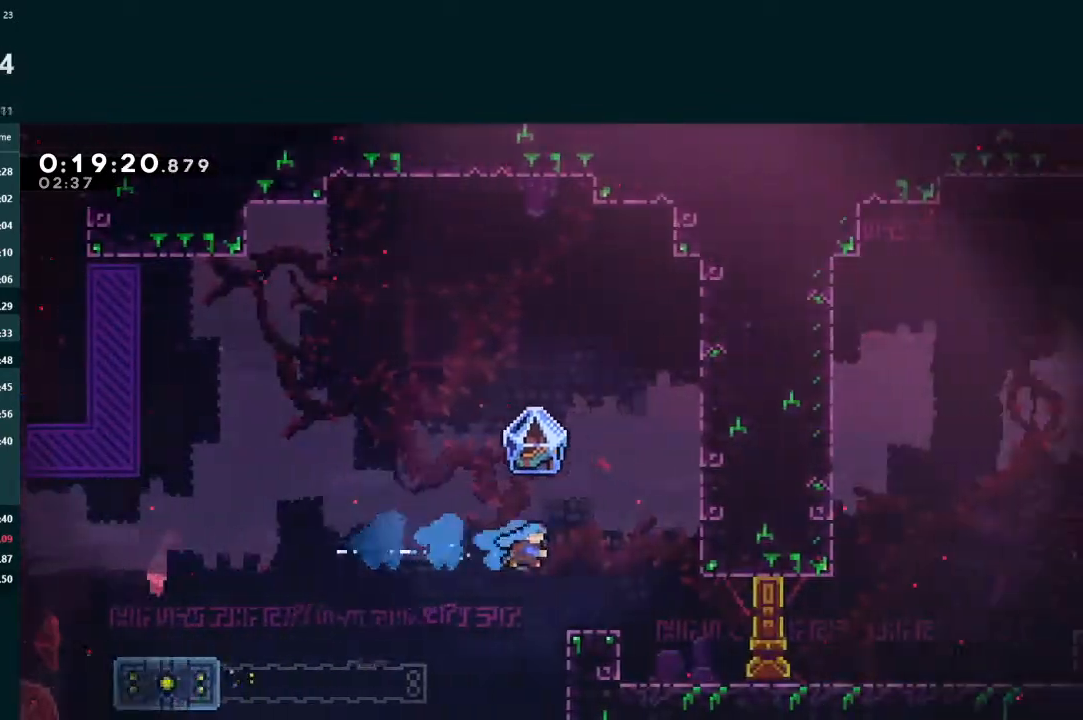
{"buttons": ["DPAD_DOWN", "DPAD_RIGHT"], "left_stick": "center", "events": [[233, "X", "down"], [300, "A", "down"], [300, "X", "up"], [333, "A", "up"]]}
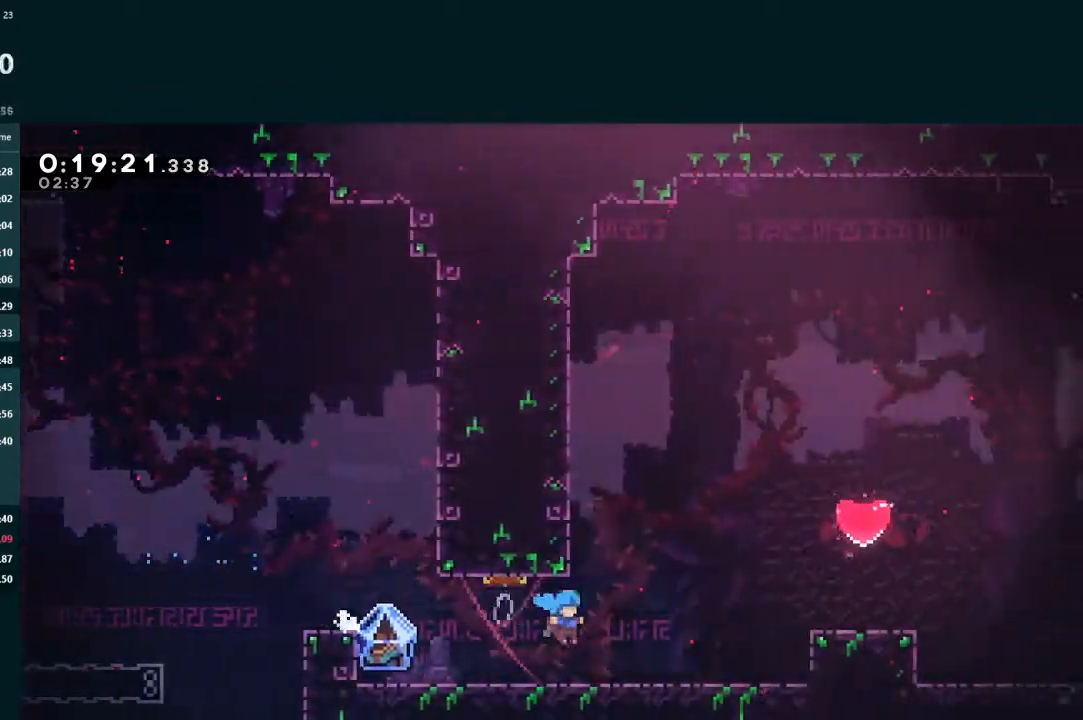
{"buttons": ["X", "L2", "DPAD_UP", "DPAD_RIGHT"], "left_stick": "center", "events": [[100, "A", "down"], [100, "DPAD_DOWN", "up"], [100, "L2", "down"], [133, "DPAD_UP", "down"], [200, "A", "up"], [200, "X", "down"], [300, "X", "up"], [367, "X", "down"], [433, "X", "up"], [500, "X", "down"]]}
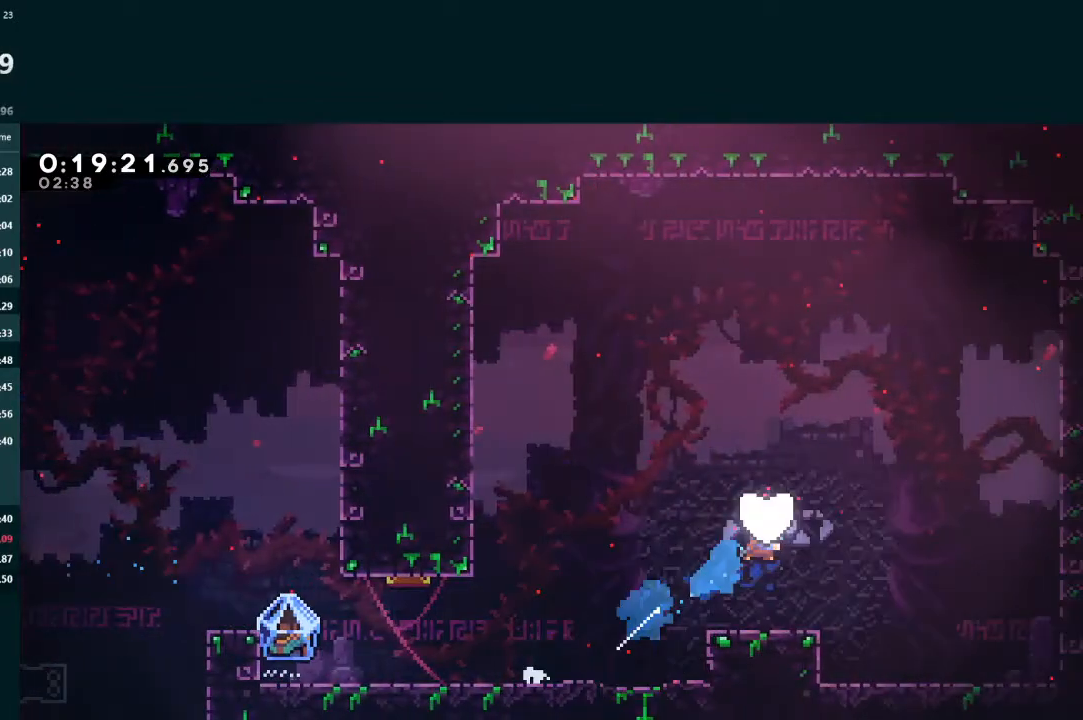
{"buttons": ["DPAD_RIGHT"], "left_stick": "center", "events": [[67, "X", "up"], [133, "X", "down"], [233, "X", "up"], [433, "L2", "up"], [467, "DPAD_UP", "up"]]}
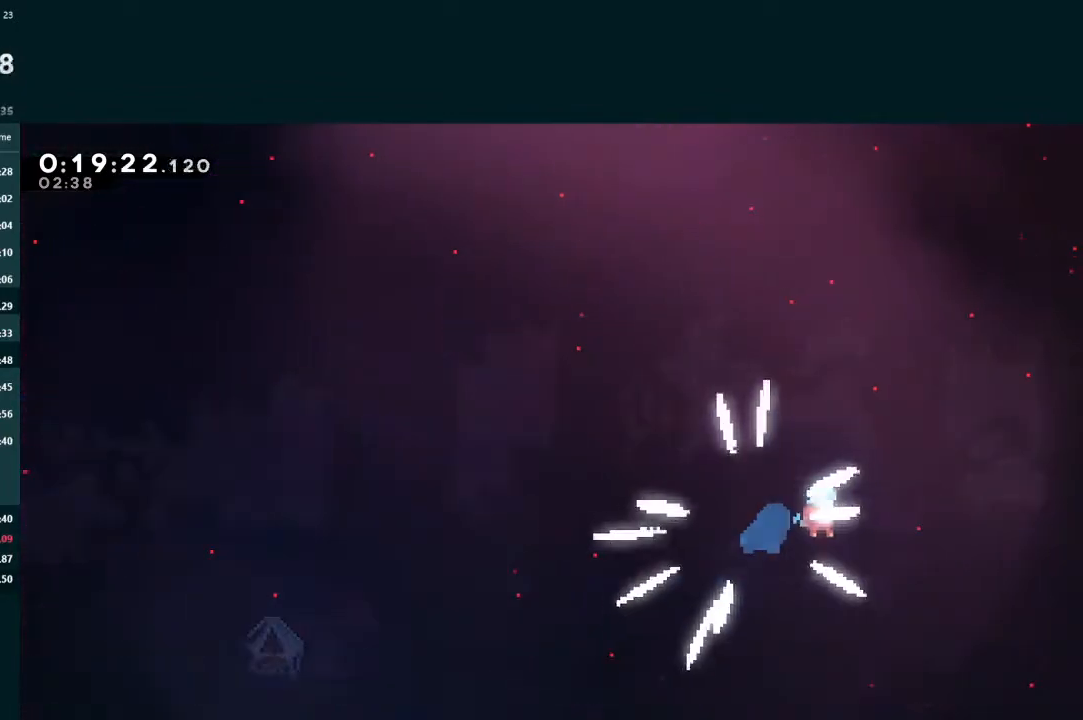
{"buttons": [], "left_stick": "center", "events": [[33, "DPAD_RIGHT", "up"], [200, "A", "down"], [233, "A", "up"], [300, "A", "down"], [333, "A", "up"], [433, "A", "down"], [467, "A", "up"]]}
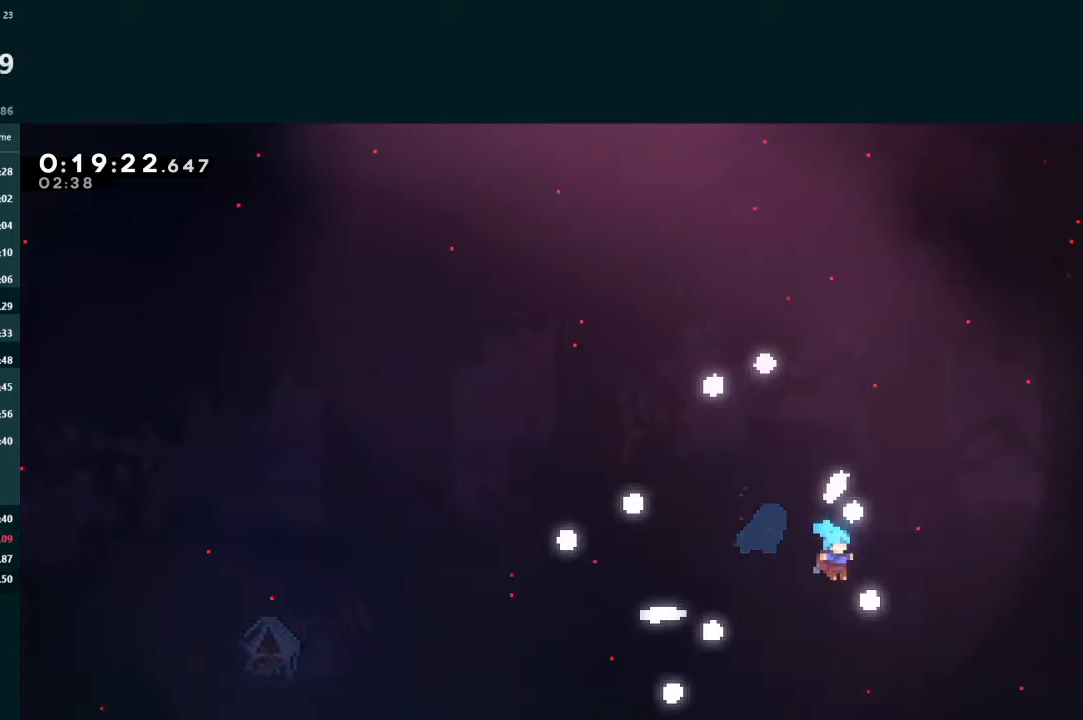
{"buttons": ["A"], "left_stick": "center", "events": [[67, "A", "down"], [133, "A", "up"], [200, "A", "down"], [267, "A", "up"], [333, "A", "down"], [400, "A", "up"], [467, "A", "down"]]}
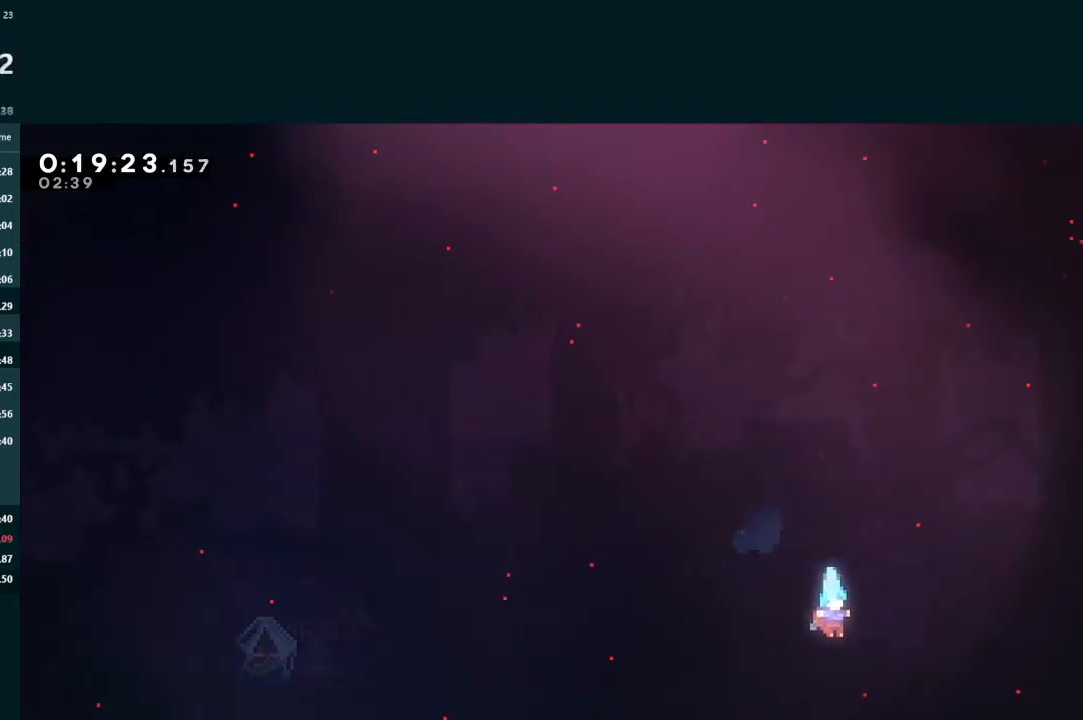
{"buttons": ["A"], "left_stick": "center", "events": [[33, "A", "up"], [100, "A", "down"], [167, "A", "up"], [233, "A", "down"], [267, "A", "up"], [400, "A", "down"], [433, "A", "up"], [500, "A", "down"]]}
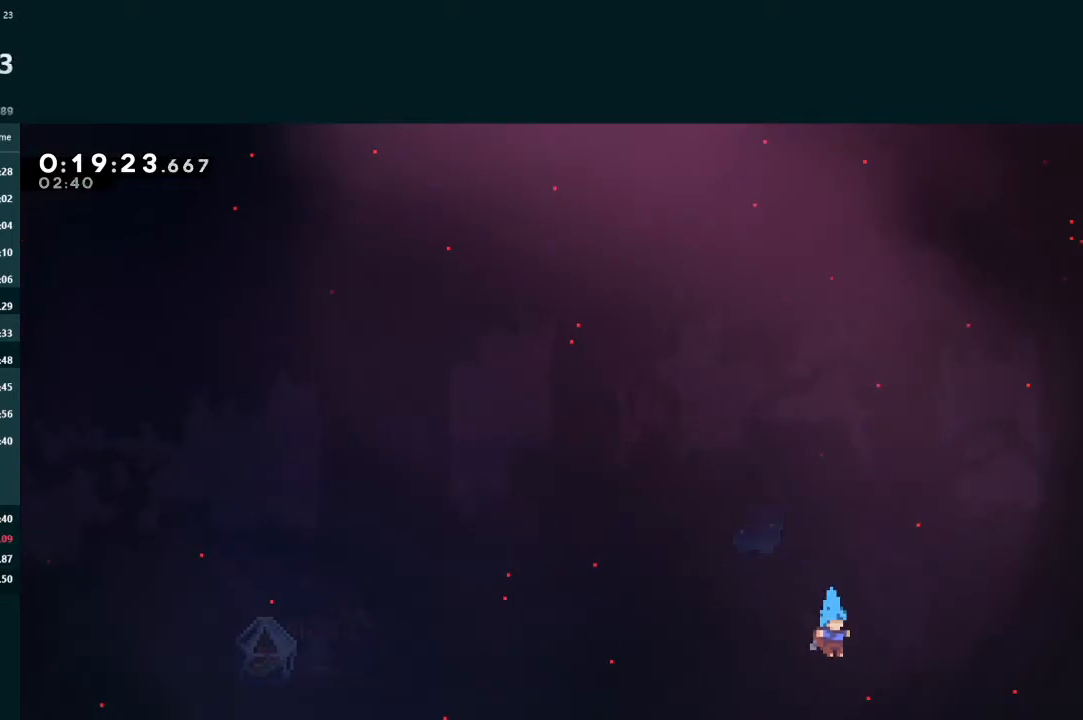
{"buttons": [], "left_stick": "center", "events": [[67, "A", "up"], [133, "A", "down"], [200, "A", "up"], [267, "A", "down"], [333, "A", "up"], [400, "A", "down"], [467, "A", "up"]]}
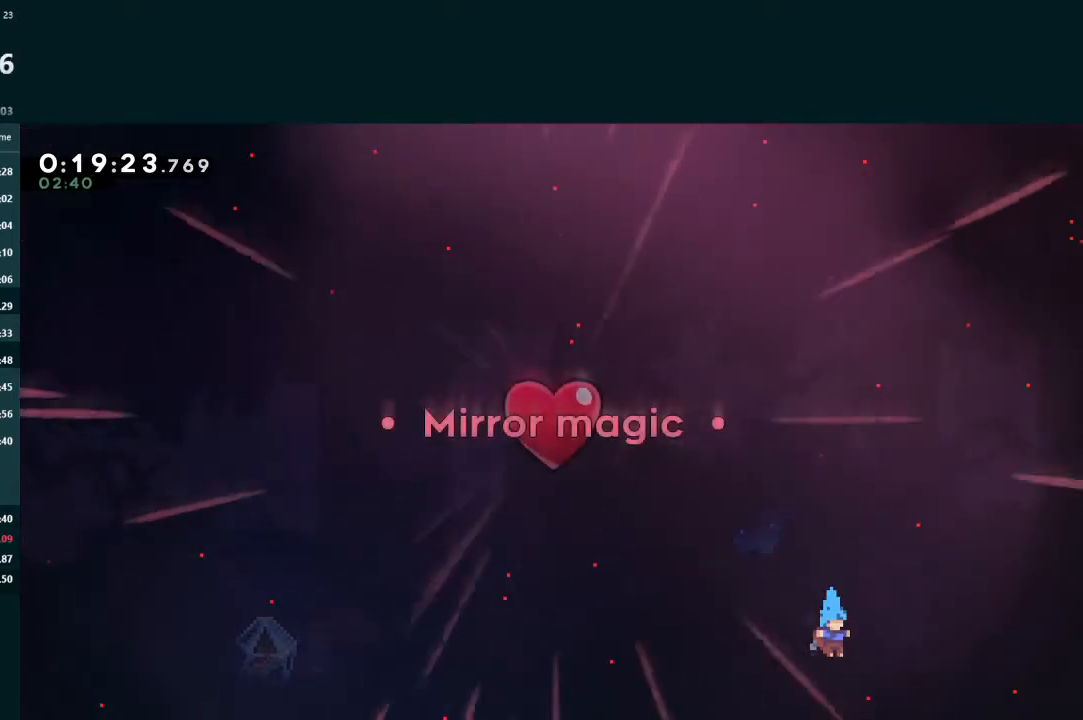
{"buttons": [], "left_stick": "center", "events": [[33, "A", "down"], [100, "A", "up"], [167, "A", "down"], [233, "A", "up"], [300, "A", "down"], [367, "A", "up"], [467, "A", "down"], [500, "A", "up"]]}
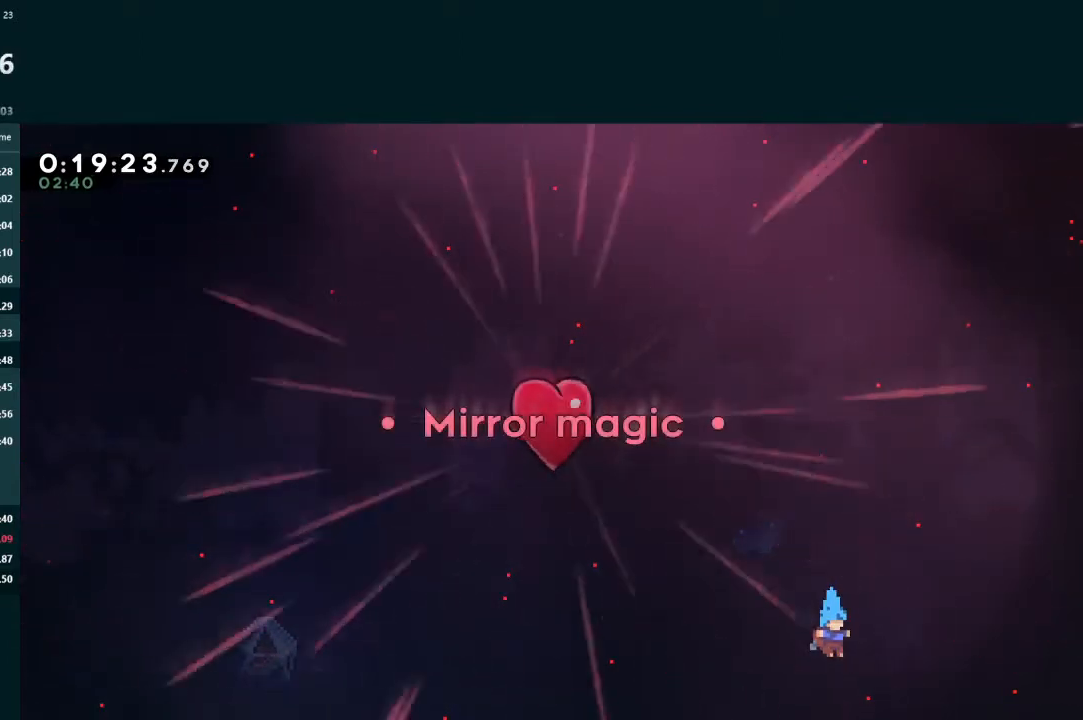
{"buttons": ["A"], "left_stick": "center", "events": [[100, "A", "down"], [167, "A", "up"], [233, "A", "down"], [300, "A", "up"], [367, "A", "down"], [433, "A", "up"], [500, "A", "down"]]}
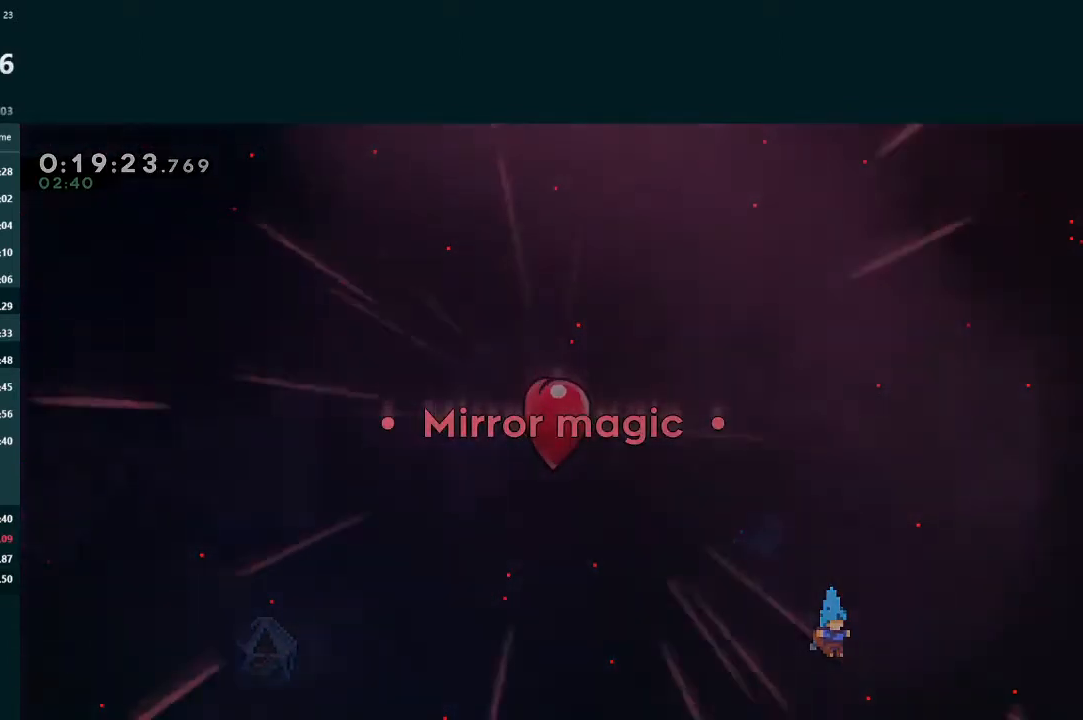
{"buttons": [], "left_stick": "center", "events": [[67, "A", "up"], [133, "A", "down"], [200, "A", "up"], [300, "A", "down"], [367, "A", "up"], [433, "A", "down"], [500, "A", "up"]]}
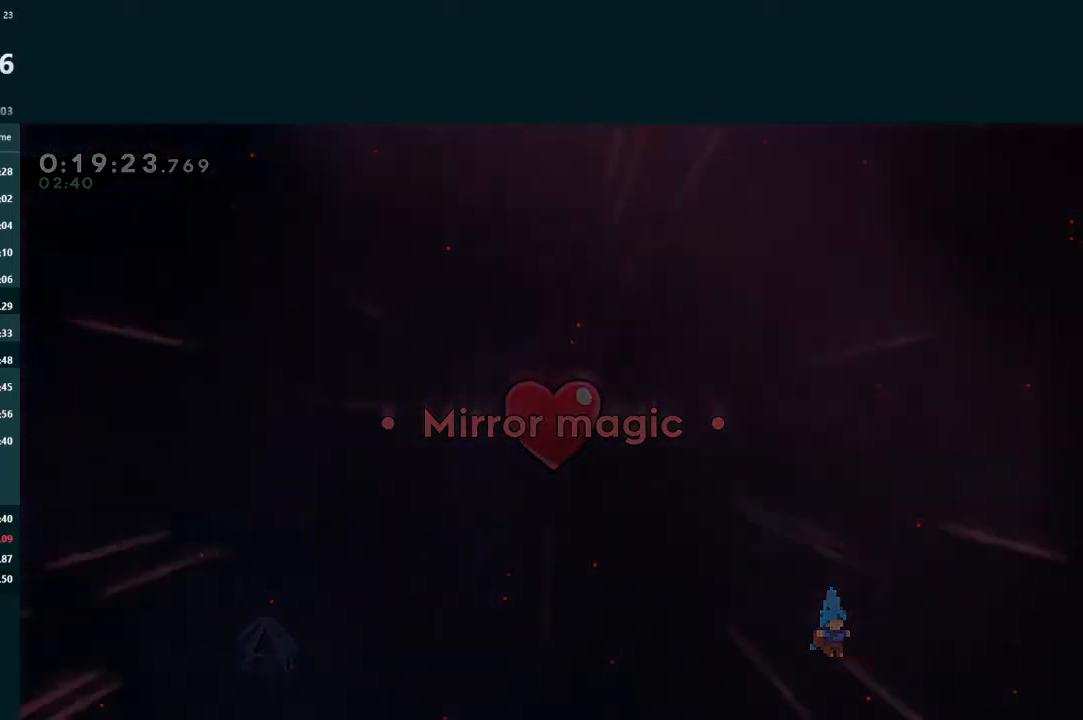
{"buttons": [], "left_stick": "center", "events": [[100, "A", "down"], [167, "A", "up"], [400, "A", "down"], [500, "A", "up"]]}
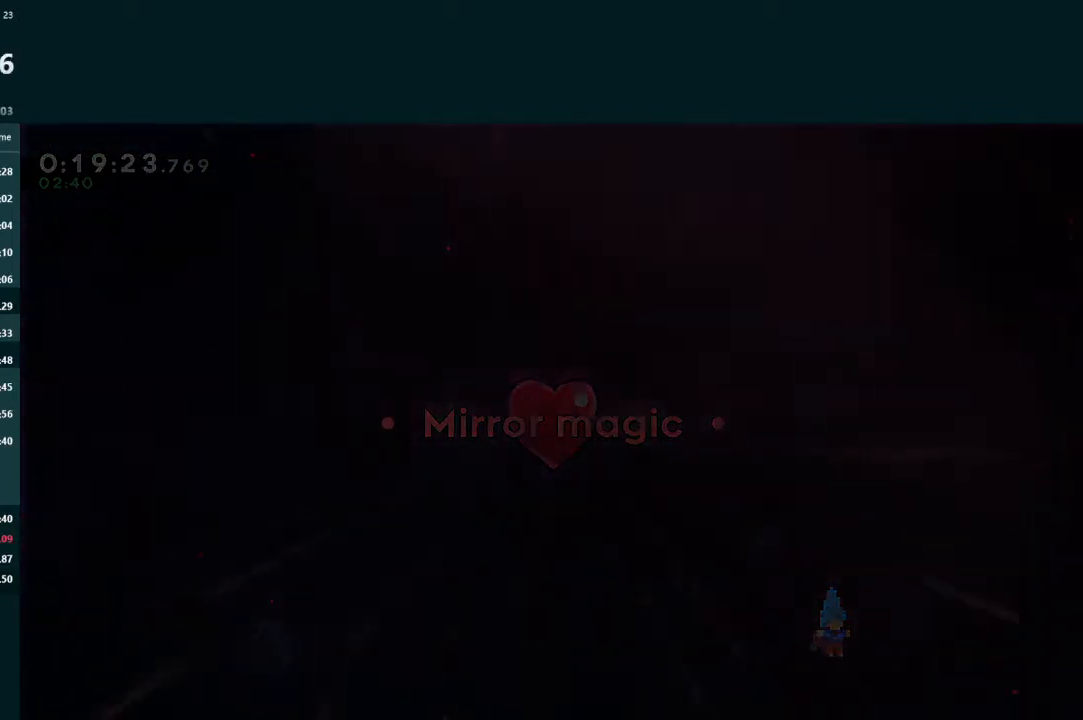
{"buttons": [], "left_stick": "center", "events": [[67, "A", "down"], [167, "A", "up"]]}